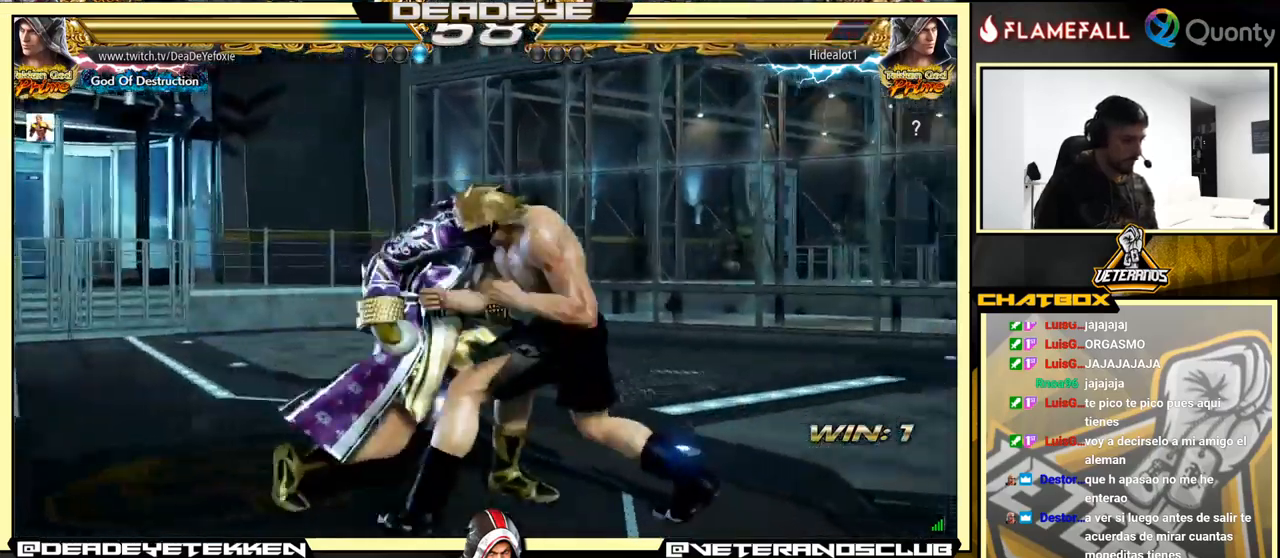
Gameplay with a controller (arcade stick); each line is a JSON object with the inputs held at the frame after it. "events" lists button and stick changes between this image and that frame as [ms after this image, input, new state], when the widget could be followed in between. Not read: L3 R3.
{"buttons": [], "left_stick": "center", "events": [[50, "R1", "down"], [150, "R1", "up"], [250, "R1", "down"], [283, "R1", "up"], [333, "left_stick", "center"], [350, "R1", "down"], [400, "R1", "up"], [467, "R1", "down"], [500, "R1", "up"]]}
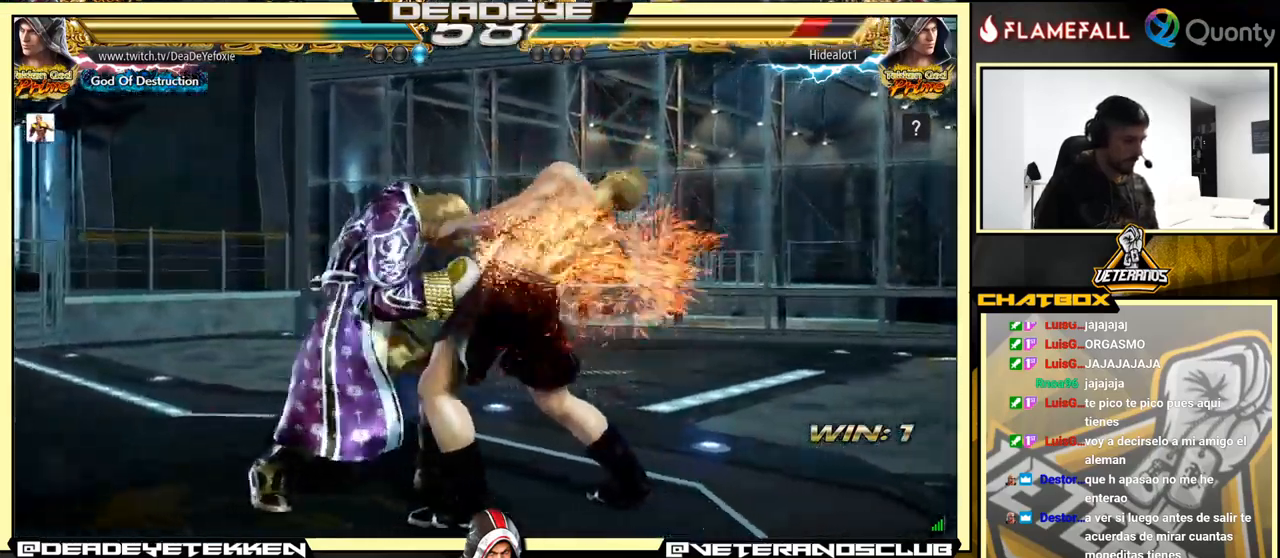
{"buttons": [], "left_stick": "center", "events": [[67, "R1", "down"], [83, "R1", "up"], [133, "R1", "down"], [183, "R1", "up"], [233, "R1", "down"], [283, "R1", "up"]]}
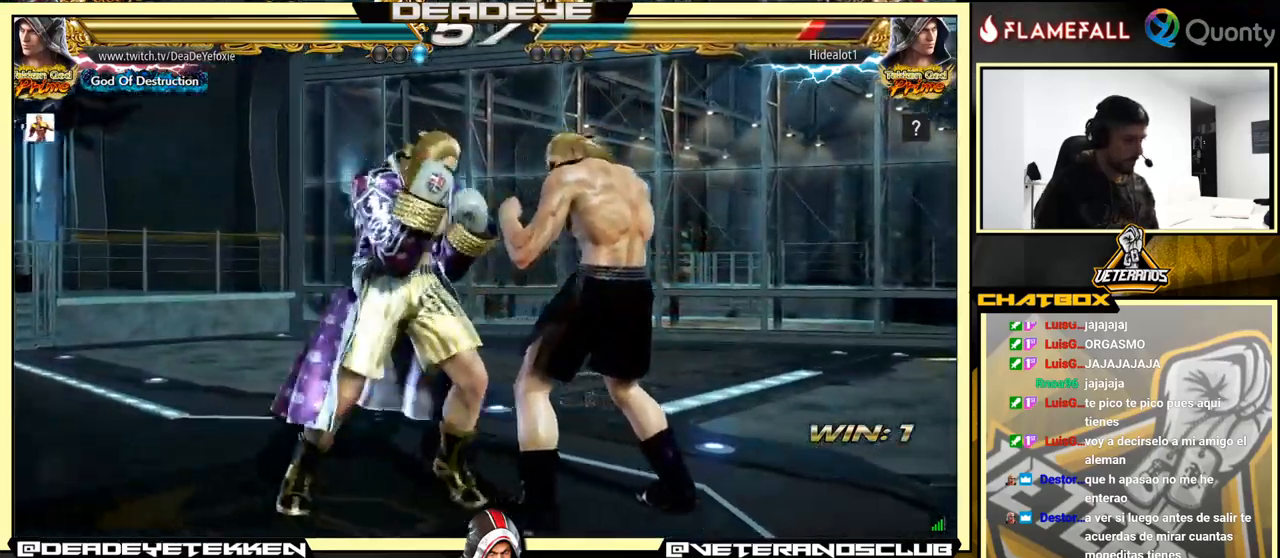
{"buttons": [], "left_stick": "left", "events": [[183, "left_stick", "down"], [200, "SQUARE", "down"], [267, "SQUARE", "up"], [333, "SQUARE", "down"], [417, "SQUARE", "up"], [450, "left_stick", "left"]]}
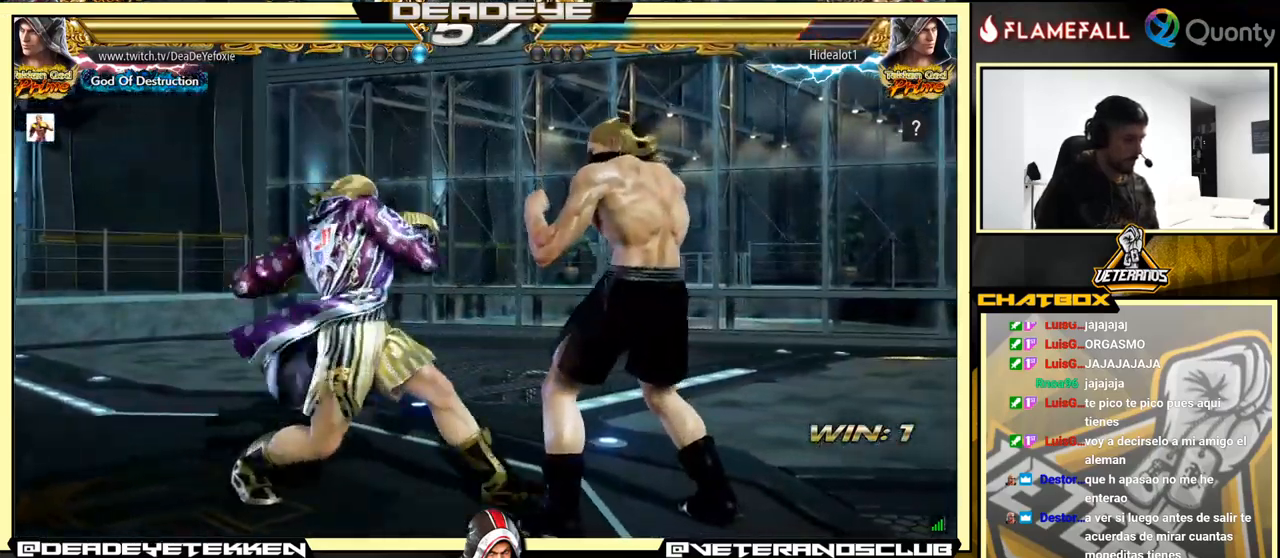
{"buttons": [], "left_stick": "left", "events": [[150, "left_stick", "center"], [450, "left_stick", "left"]]}
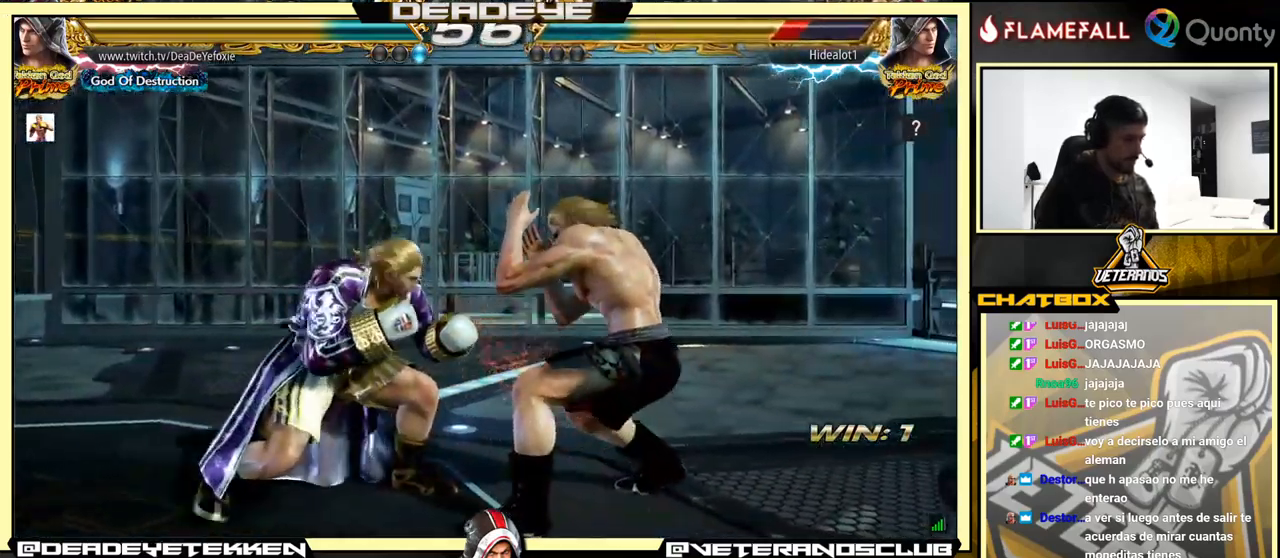
{"buttons": [], "left_stick": "down", "events": [[200, "R2", "down"], [283, "R2", "up"], [500, "left_stick", "down"]]}
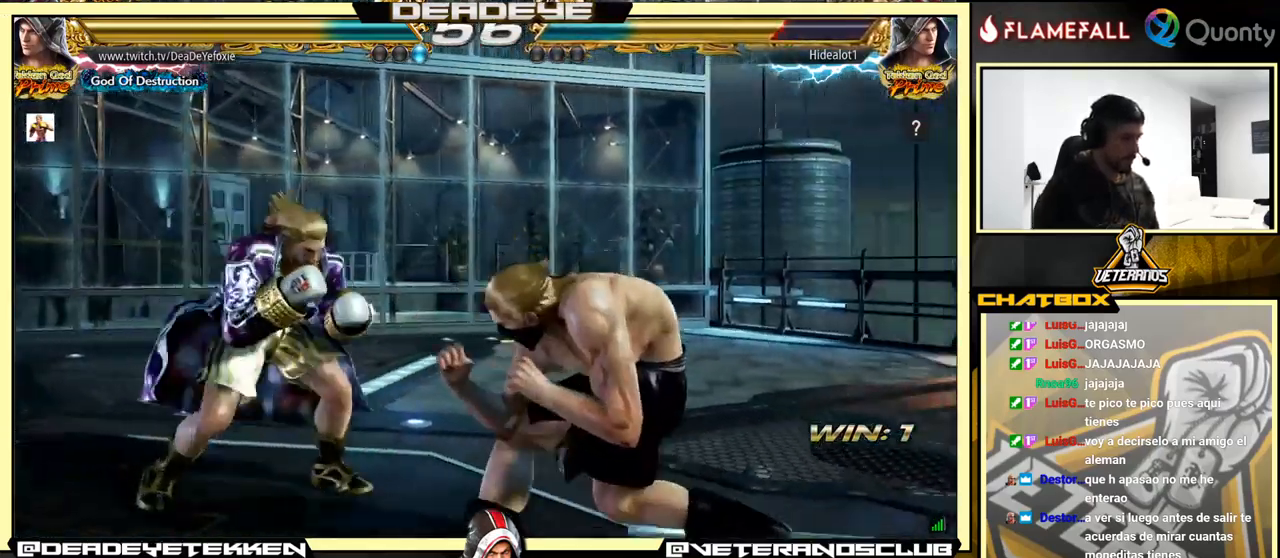
{"buttons": [], "left_stick": "center", "events": [[17, "left_stick", "down-right"], [33, "TRIANGLE", "down"], [67, "TRIANGLE", "up"], [83, "SQUARE", "down"], [100, "SQUARE", "up"], [350, "left_stick", "left"], [500, "left_stick", "center"]]}
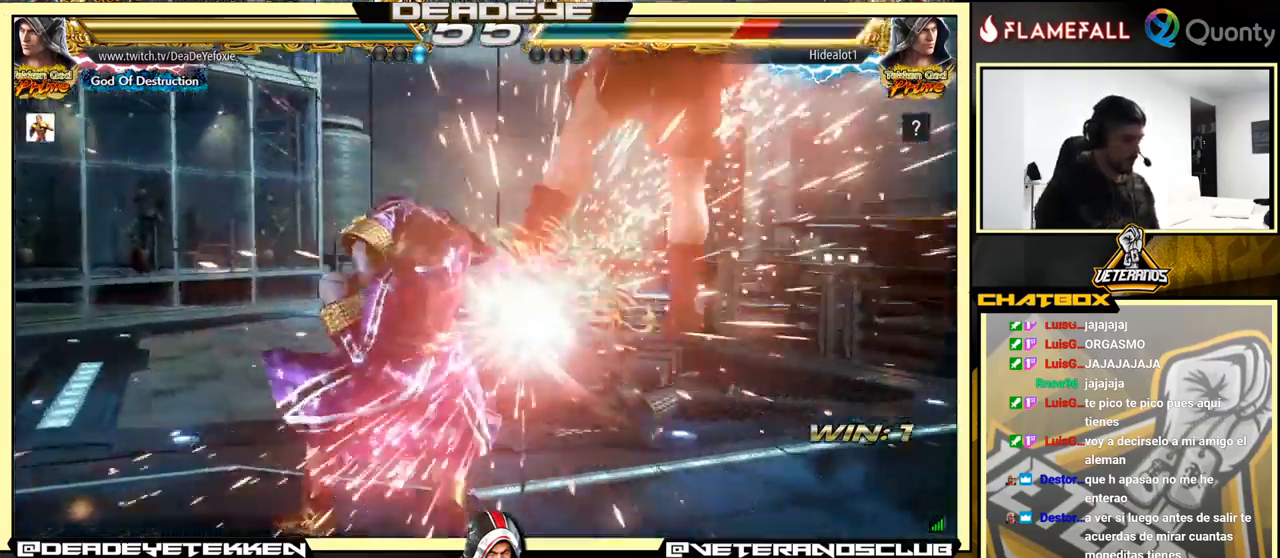
{"buttons": ["TRIANGLE"], "left_stick": "right", "events": [[283, "left_stick", "right"], [417, "TRIANGLE", "down"]]}
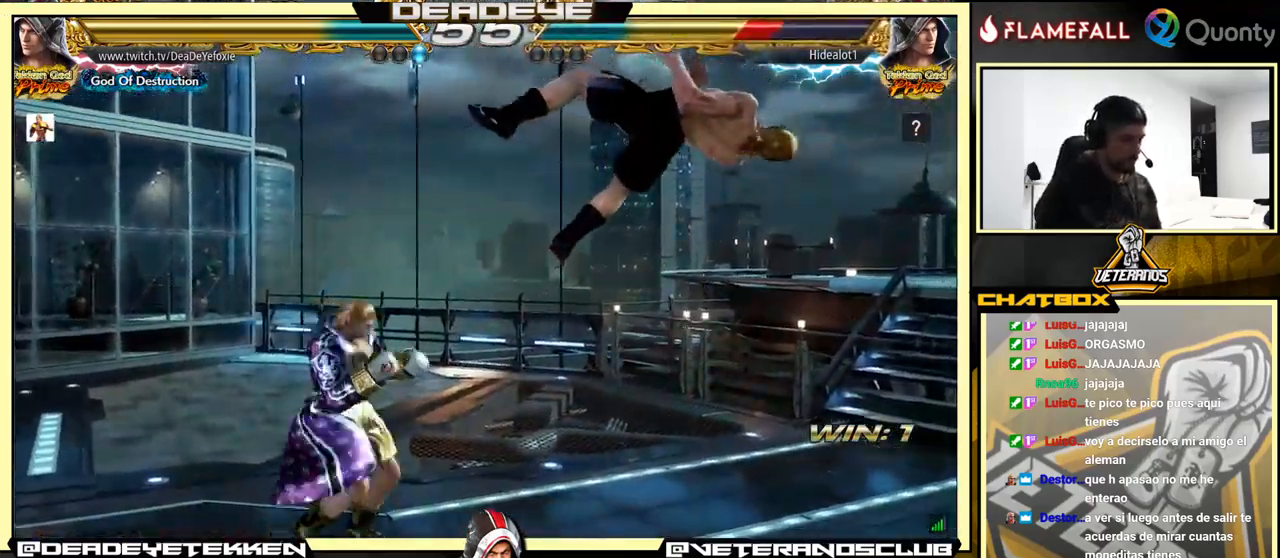
{"buttons": [], "left_stick": "left", "events": [[17, "left_stick", "center"], [33, "SQUARE", "down"], [67, "TRIANGLE", "up"], [67, "left_stick", "left"], [284, "SQUARE", "up"]]}
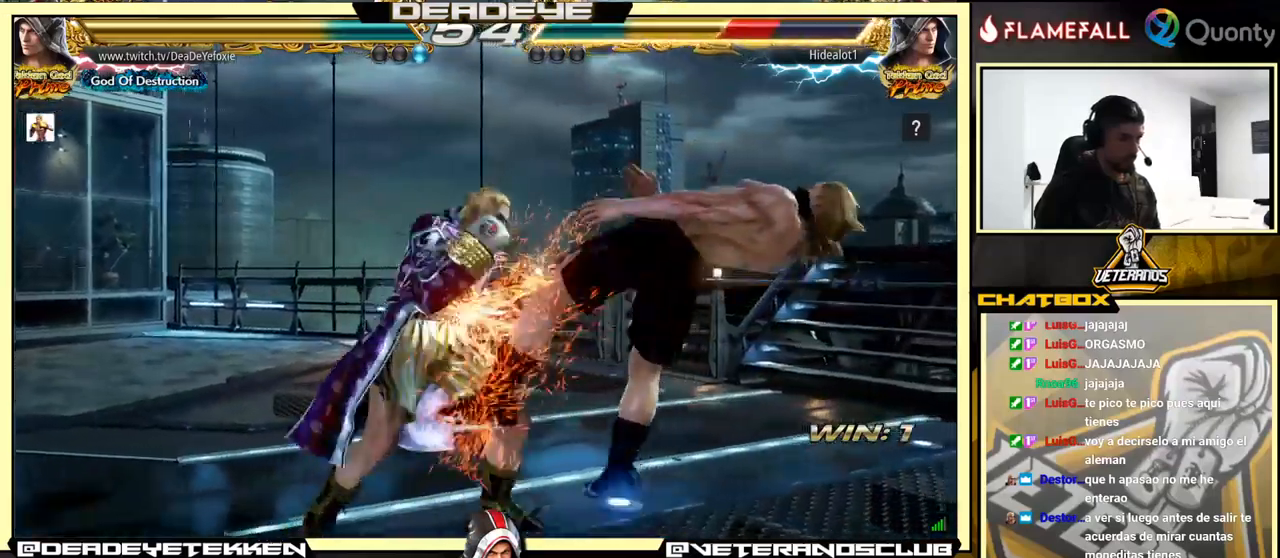
{"buttons": [], "left_stick": "left", "events": [[234, "SQUARE", "down"], [417, "SQUARE", "up"]]}
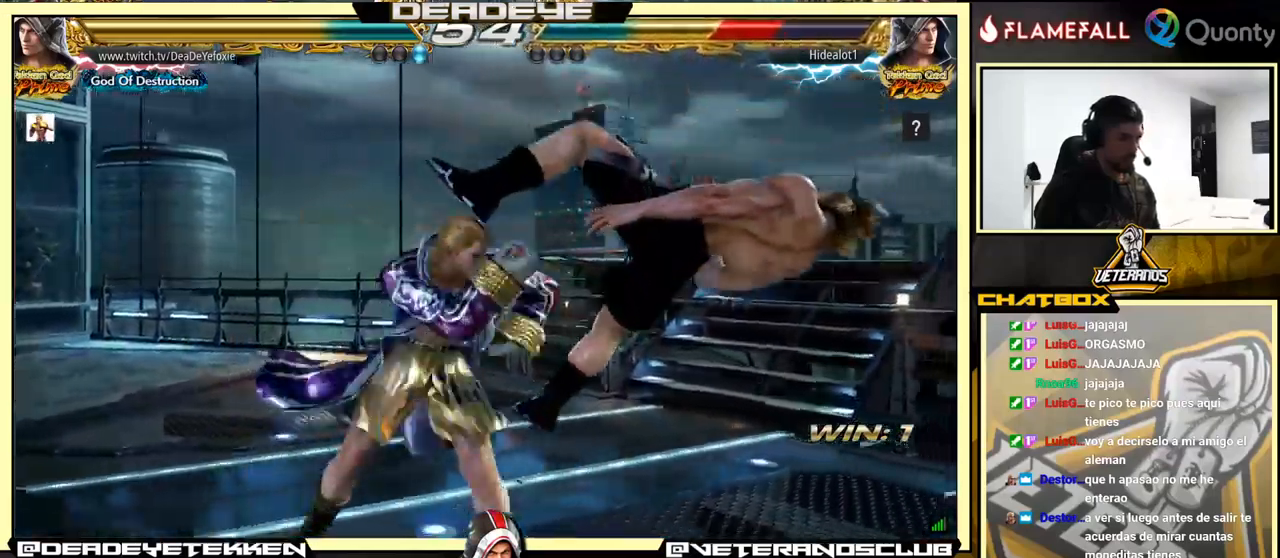
{"buttons": ["SQUARE"], "left_stick": "down", "events": [[217, "left_stick", "down"], [267, "SQUARE", "down"], [317, "SQUARE", "up"], [400, "SQUARE", "down"], [450, "SQUARE", "up"], [484, "SQUARE", "down"]]}
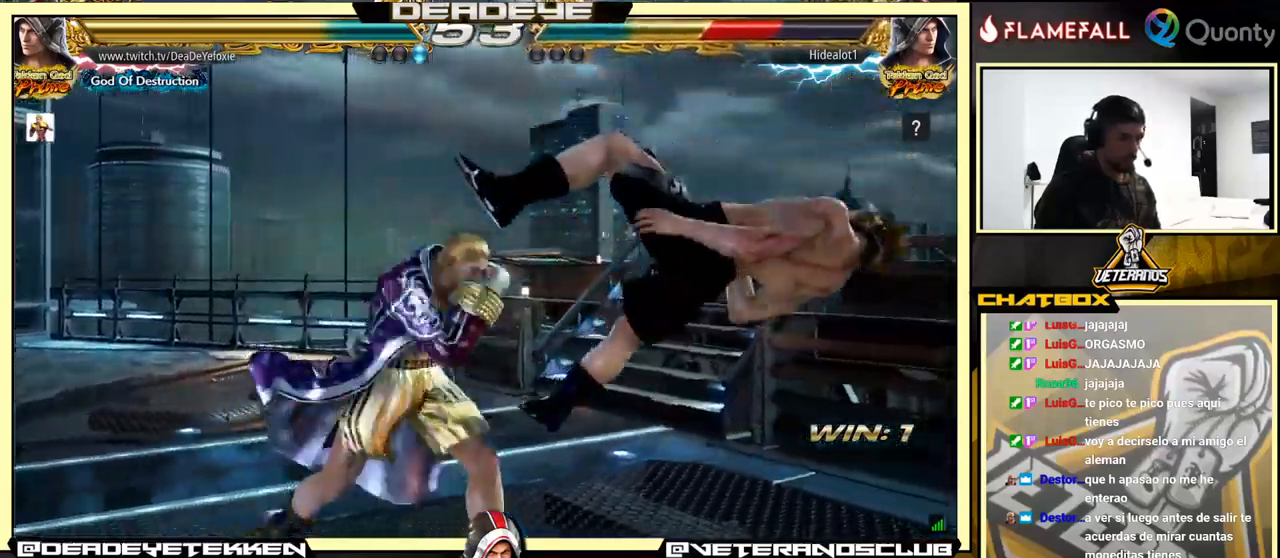
{"buttons": [], "left_stick": "center", "events": [[17, "SQUARE", "up"], [84, "SQUARE", "down"], [134, "SQUARE", "up"], [200, "SQUARE", "down"], [250, "SQUARE", "up"], [267, "SQUARE", "down"], [317, "left_stick", "center"], [334, "SQUARE", "up"]]}
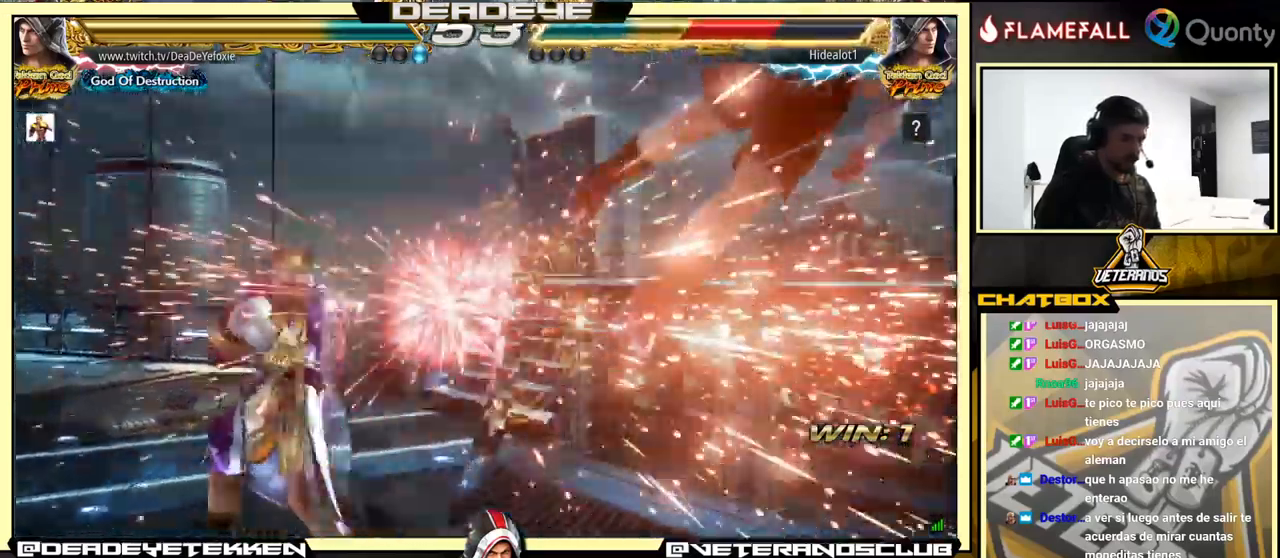
{"buttons": ["TRIANGLE"], "left_stick": "right", "events": [[50, "left_stick", "right"], [117, "left_stick", "center"], [200, "left_stick", "right"], [334, "left_stick", "left"], [400, "left_stick", "right"], [500, "TRIANGLE", "down"]]}
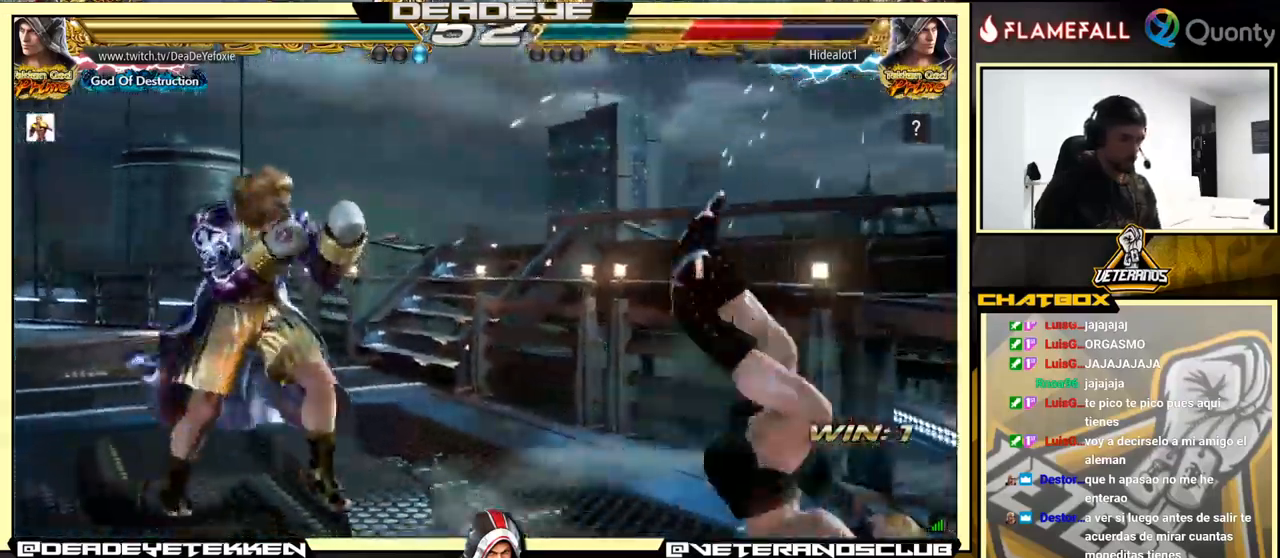
{"buttons": [], "left_stick": "left", "events": [[84, "SQUARE", "down"], [100, "TRIANGLE", "up"], [100, "left_stick", "center"], [150, "left_stick", "left"], [184, "SQUARE", "up"]]}
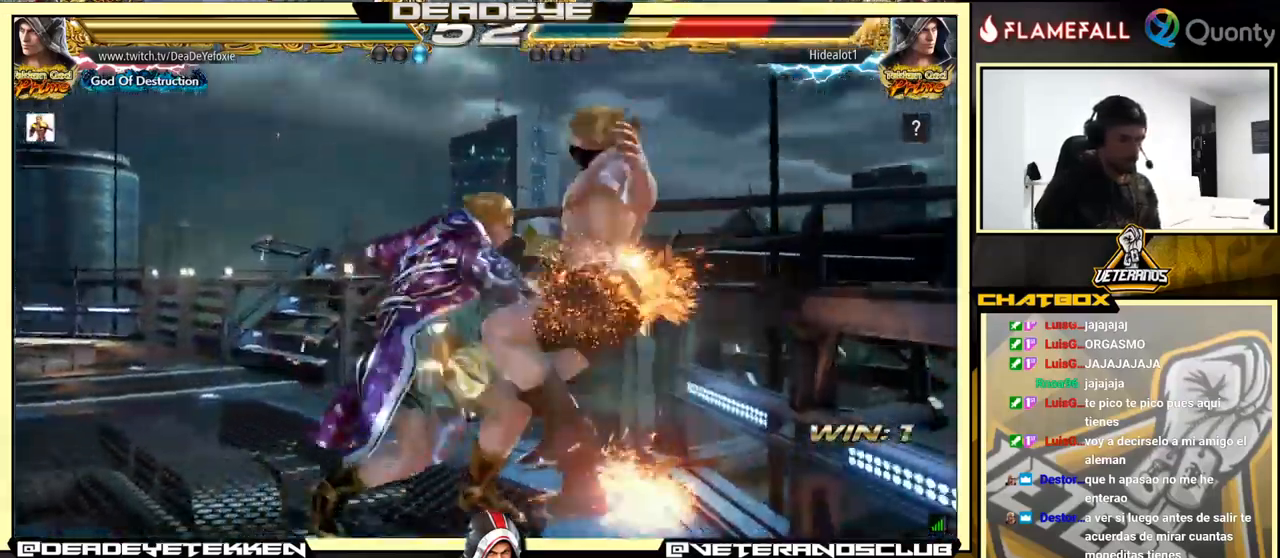
{"buttons": ["SQUARE"], "left_stick": "center", "events": [[184, "left_stick", "right"], [200, "CROSS", "down"], [250, "CROSS", "up"], [284, "left_stick", "center"], [300, "R1", "down"], [300, "SQUARE", "down"], [300, "TRIANGLE", "down"], [334, "R1", "up"], [334, "TRIANGLE", "up"], [350, "SQUARE", "up"], [434, "R1", "down"], [434, "TRIANGLE", "down"], [450, "R1", "up"], [467, "TRIANGLE", "up"], [484, "SQUARE", "down"]]}
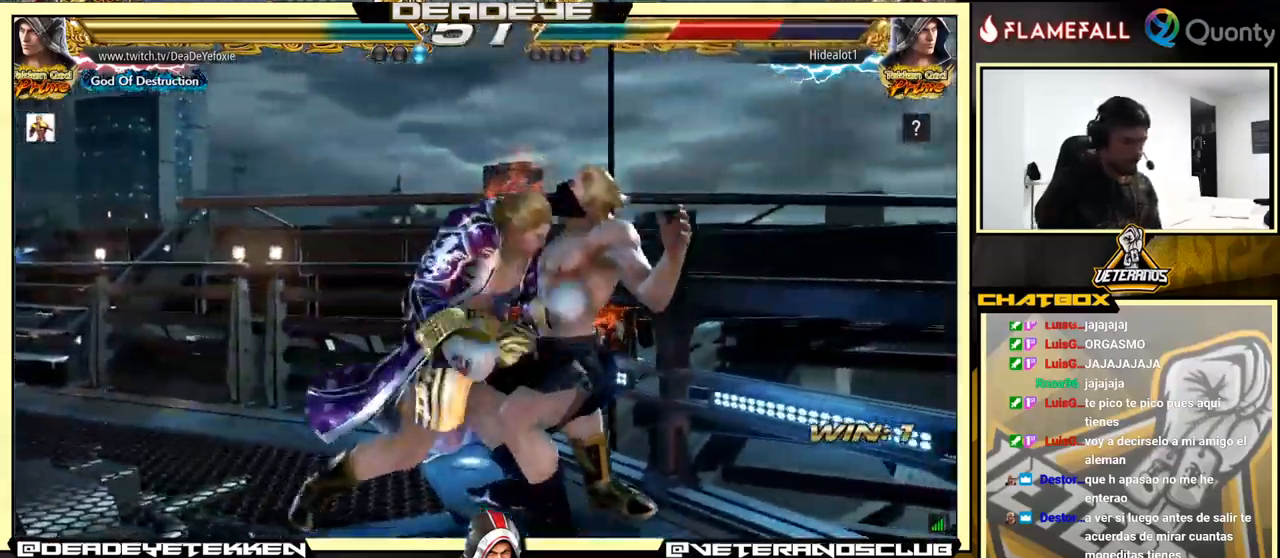
{"buttons": ["SQUARE"], "left_stick": "center", "events": [[34, "R1", "down"], [34, "SQUARE", "up"], [34, "TRIANGLE", "down"], [50, "R1", "up"], [50, "TRIANGLE", "up"], [134, "R1", "down"], [167, "R1", "up"], [167, "SQUARE", "down"], [234, "SQUARE", "up"], [250, "TRIANGLE", "down"], [267, "TRIANGLE", "up"], [350, "R1", "down"], [350, "TRIANGLE", "down"], [384, "R1", "up"], [384, "TRIANGLE", "up"], [400, "SQUARE", "down"], [417, "SQUARE", "up"], [467, "SQUARE", "down"]]}
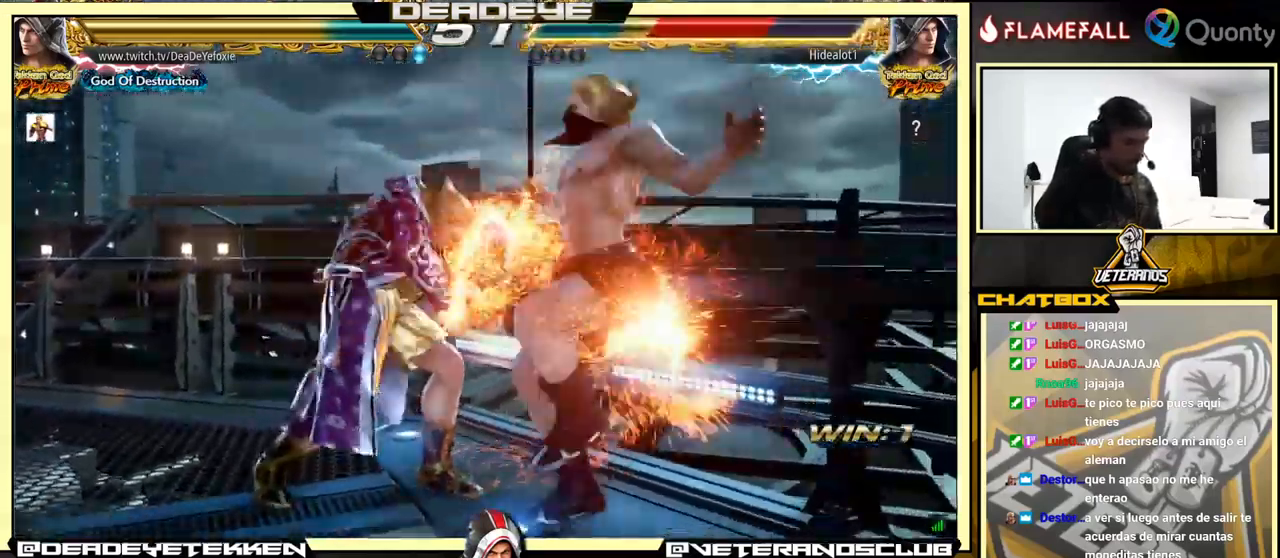
{"buttons": ["TRIANGLE", "R1"], "left_stick": "center", "events": [[50, "R1", "down"], [50, "SQUARE", "up"], [67, "R1", "up"], [117, "SQUARE", "down"], [167, "SQUARE", "up"], [217, "SQUARE", "down"], [267, "R1", "down"], [267, "SQUARE", "up"], [267, "TRIANGLE", "down"], [284, "TRIANGLE", "up"], [300, "R1", "up"], [317, "SQUARE", "down"], [367, "R1", "down"], [367, "TRIANGLE", "down"], [384, "SQUARE", "up"], [400, "TRIANGLE", "up"], [417, "R1", "up"], [417, "SQUARE", "down"], [450, "R1", "down"], [484, "SQUARE", "up"], [484, "TRIANGLE", "down"]]}
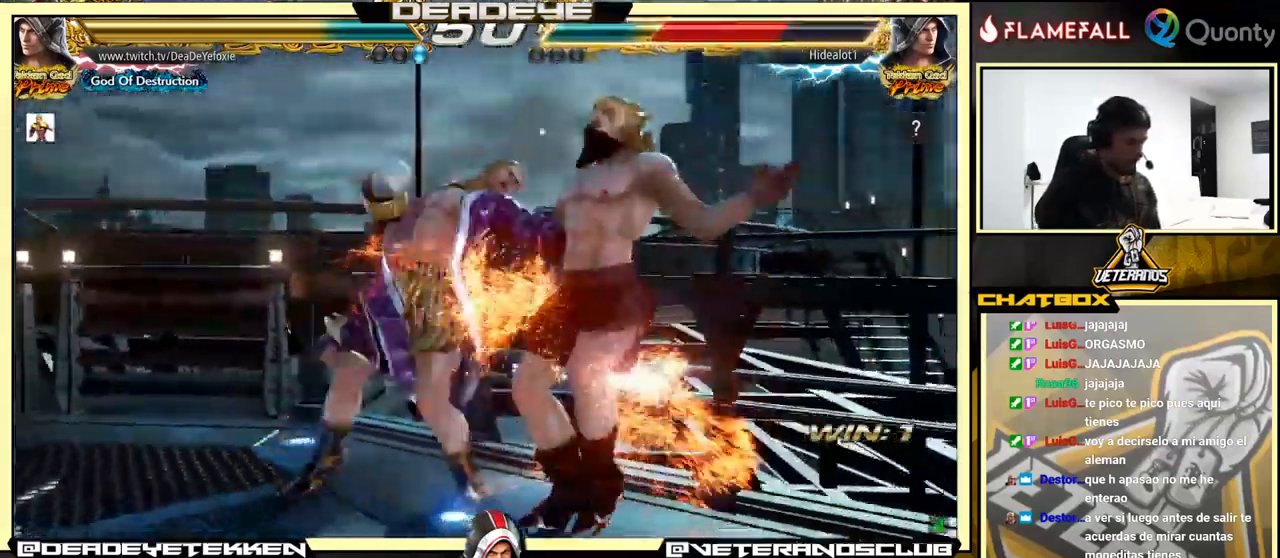
{"buttons": [], "left_stick": "center", "events": [[17, "TRIANGLE", "up"], [50, "R1", "up"], [350, "left_stick", "down"], [434, "left_stick", "center"]]}
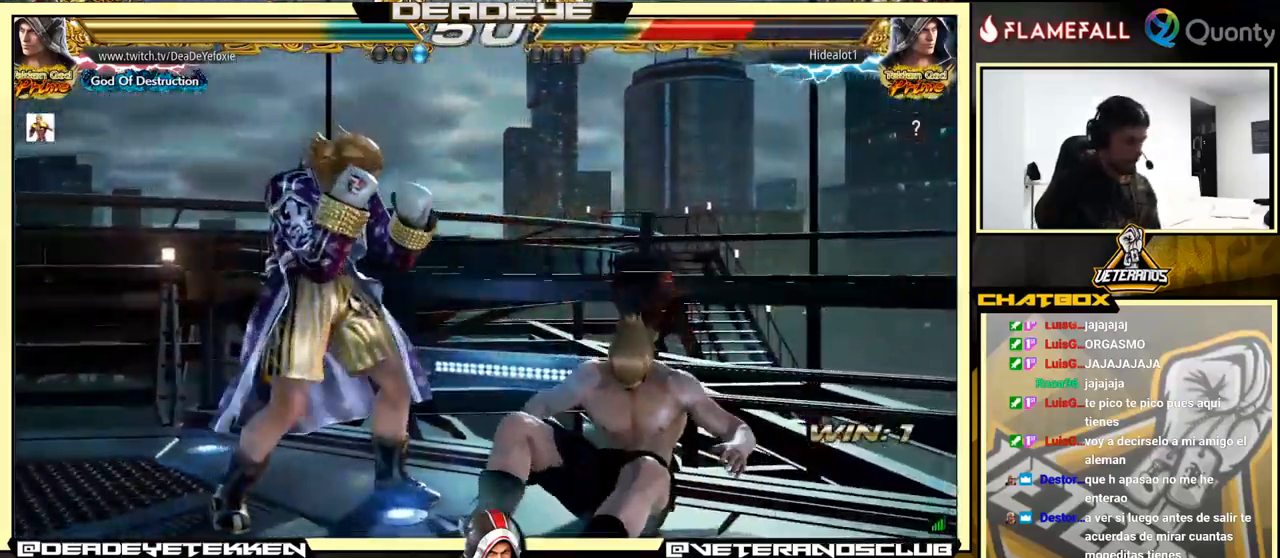
{"buttons": [], "left_stick": "down", "events": [[84, "left_stick", "left"], [134, "left_stick", "down"], [201, "left_stick", "right"], [251, "left_stick", "center"], [334, "left_stick", "right"], [417, "left_stick", "center"], [467, "left_stick", "down"]]}
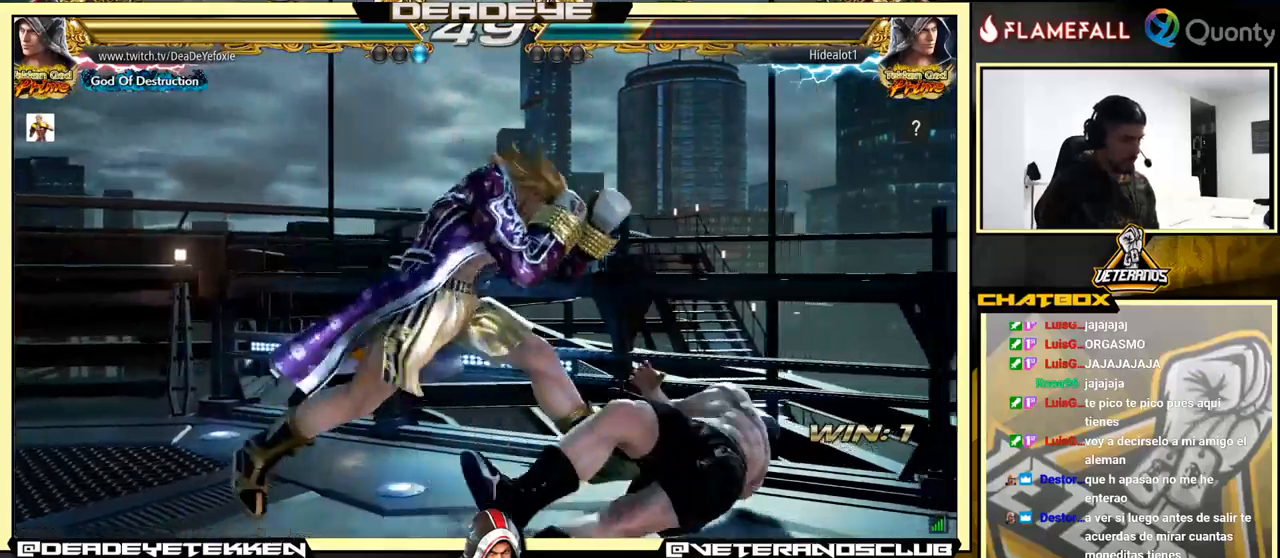
{"buttons": [], "left_stick": "right", "events": [[216, "left_stick", "center"], [400, "left_stick", "left"], [450, "left_stick", "down"], [500, "left_stick", "right"]]}
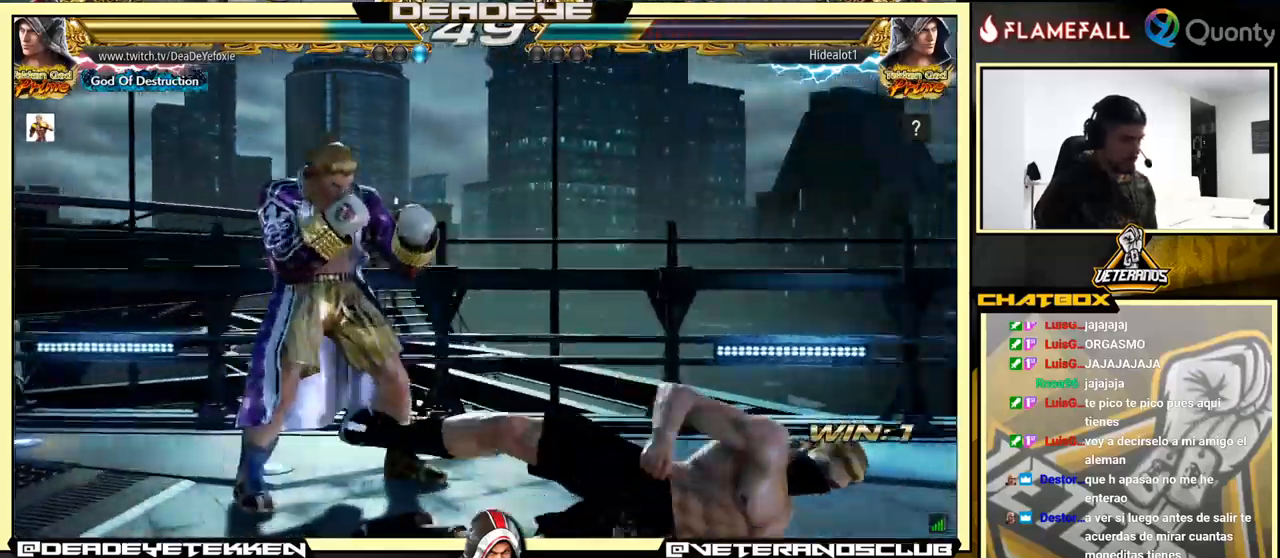
{"buttons": [], "left_stick": "right", "events": [[33, "TRIANGLE", "down"], [300, "TRIANGLE", "up"]]}
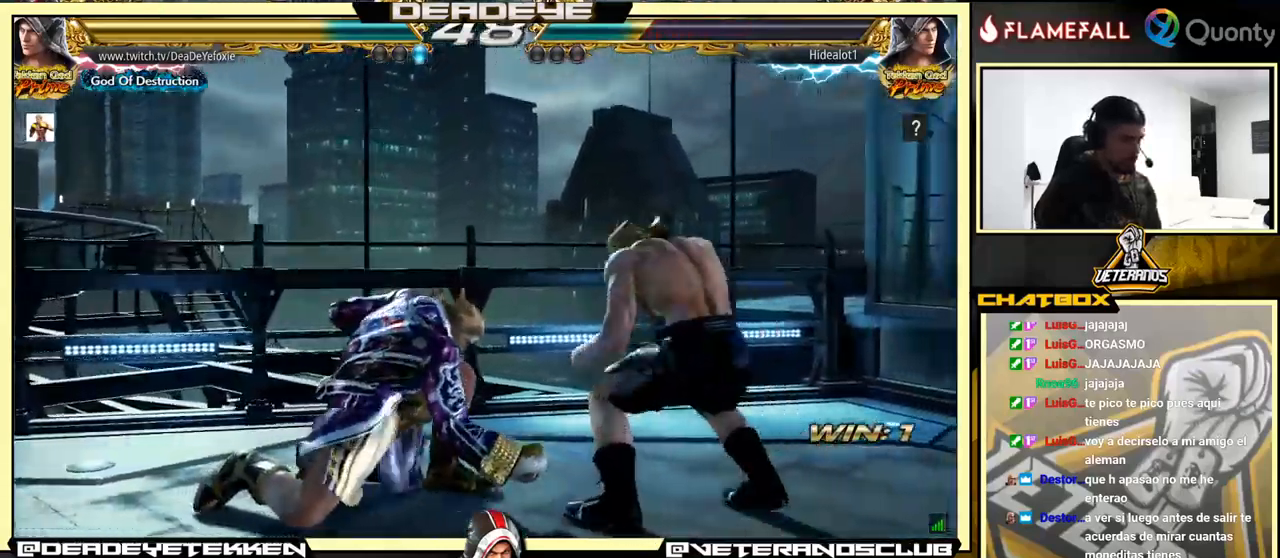
{"buttons": [], "left_stick": "left", "events": [[233, "left_stick", "center"], [283, "left_stick", "left"]]}
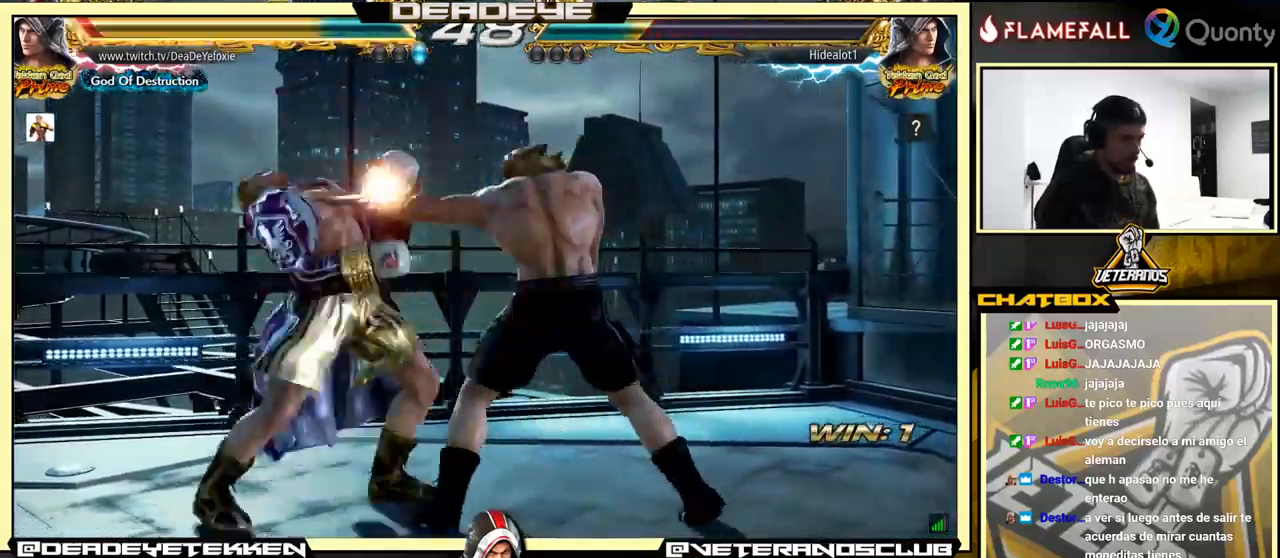
{"buttons": [], "left_stick": "left", "events": [[183, "left_stick", "center"], [383, "left_stick", "left"]]}
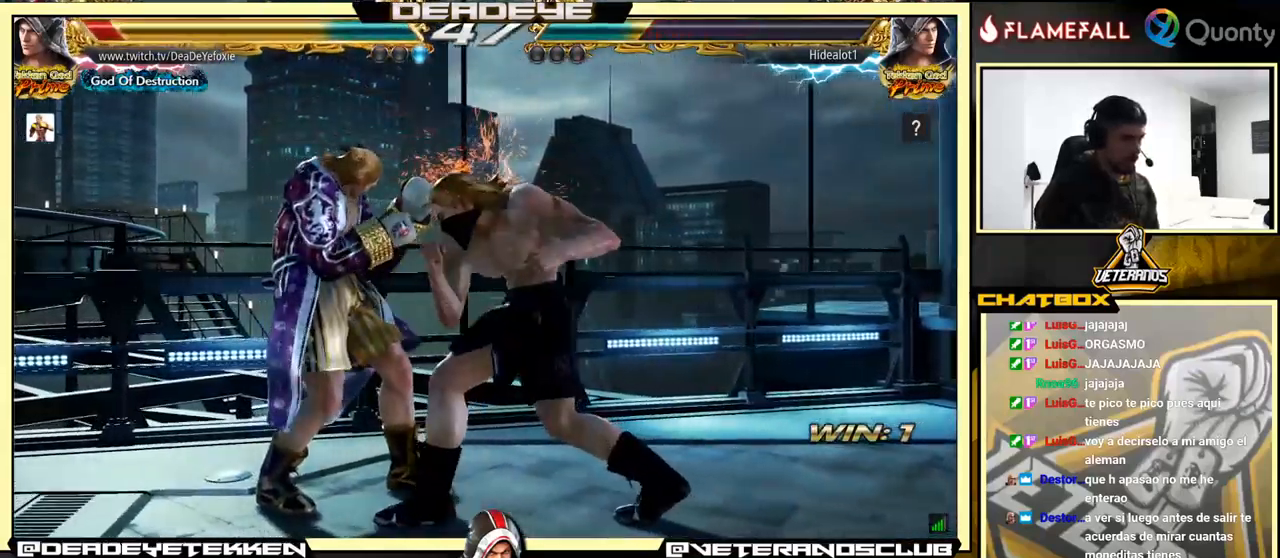
{"buttons": ["R2"], "left_stick": "right", "events": [[316, "left_stick", "center"], [366, "R2", "down"], [366, "left_stick", "right"]]}
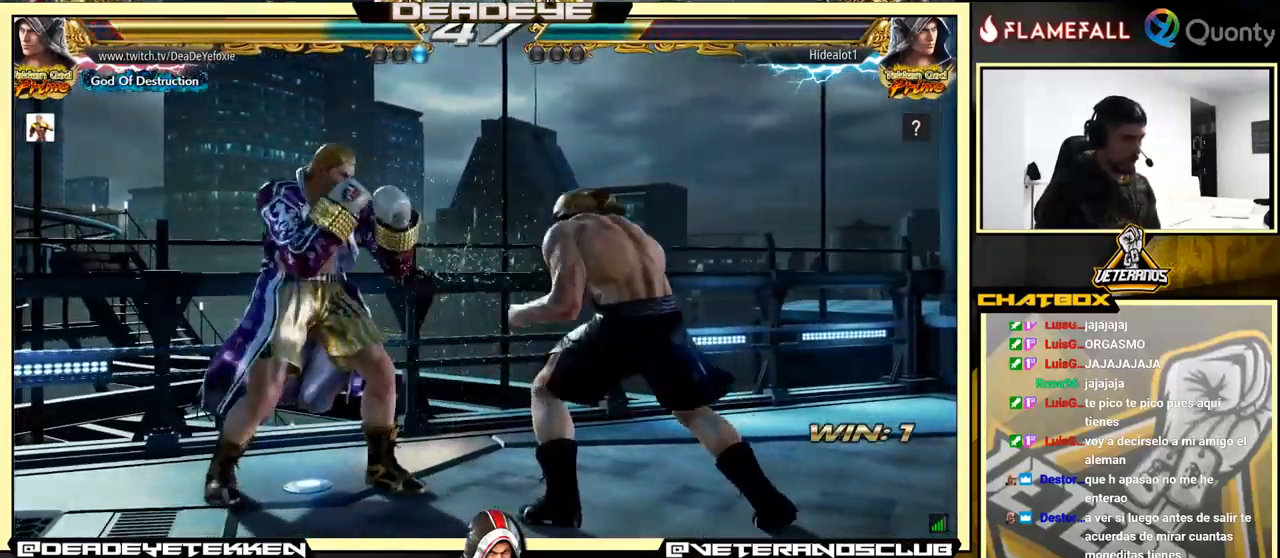
{"buttons": [], "left_stick": "center", "events": [[16, "R2", "up"], [16, "TRIANGLE", "down"], [133, "TRIANGLE", "up"], [183, "SQUARE", "down"], [266, "SQUARE", "up"], [383, "SQUARE", "down"], [433, "SQUARE", "up"], [466, "left_stick", "center"]]}
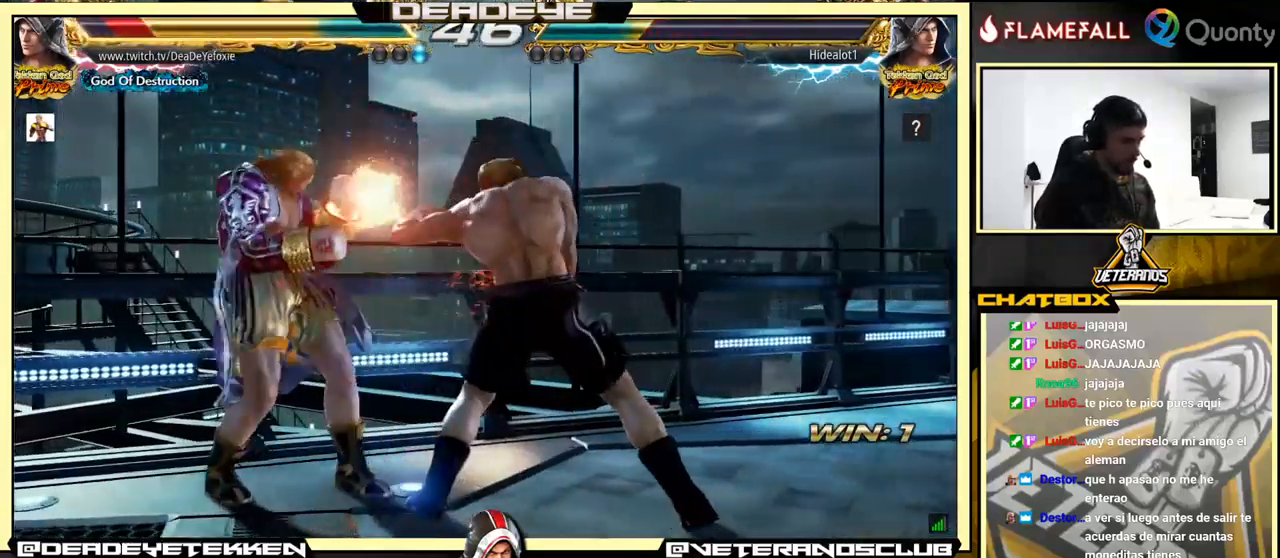
{"buttons": [], "left_stick": "center", "events": [[16, "left_stick", "left"], [183, "left_stick", "center"], [300, "CIRCLE", "down"], [400, "CIRCLE", "up"]]}
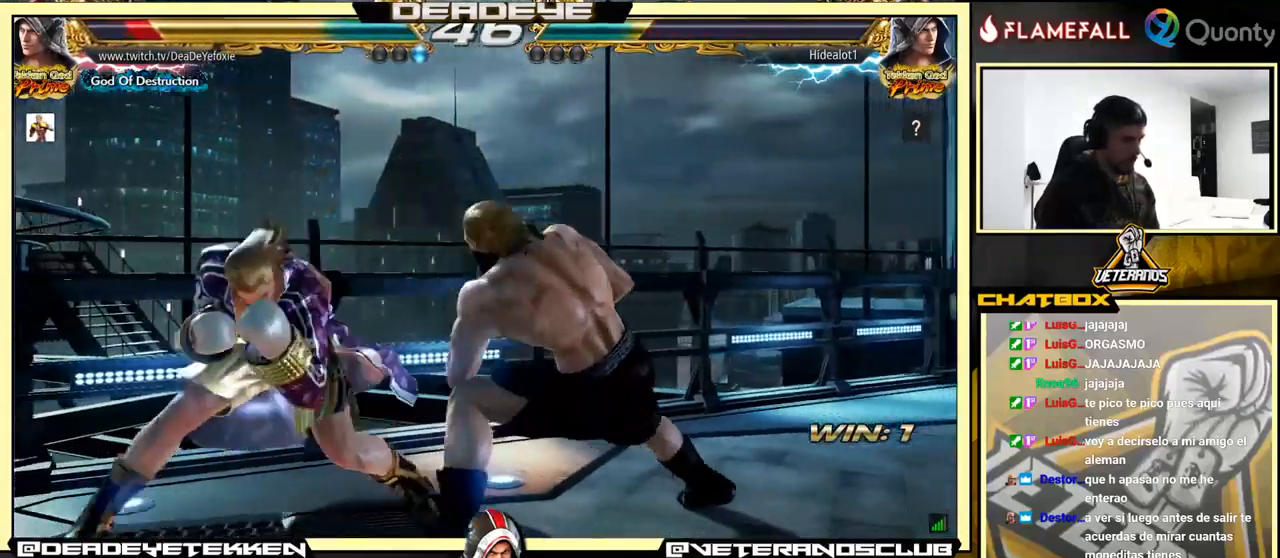
{"buttons": [], "left_stick": "left", "events": [[116, "TRIANGLE", "down"], [366, "left_stick", "left"], [416, "TRIANGLE", "up"]]}
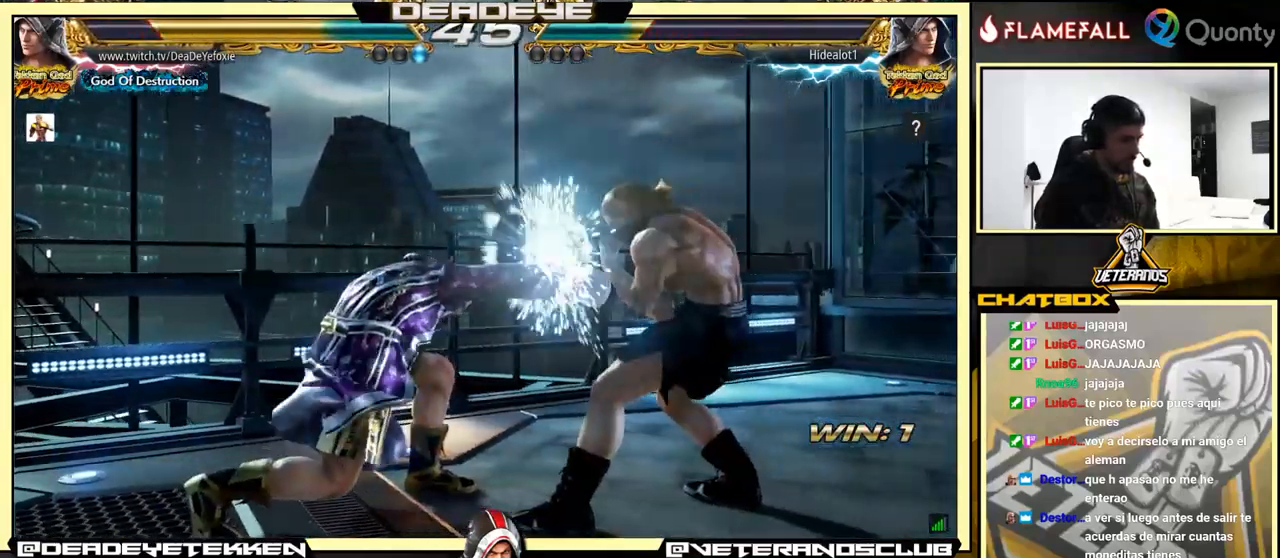
{"buttons": ["TRIANGLE"], "left_stick": "left", "events": [[283, "CIRCLE", "down"], [416, "CIRCLE", "up"], [483, "TRIANGLE", "down"]]}
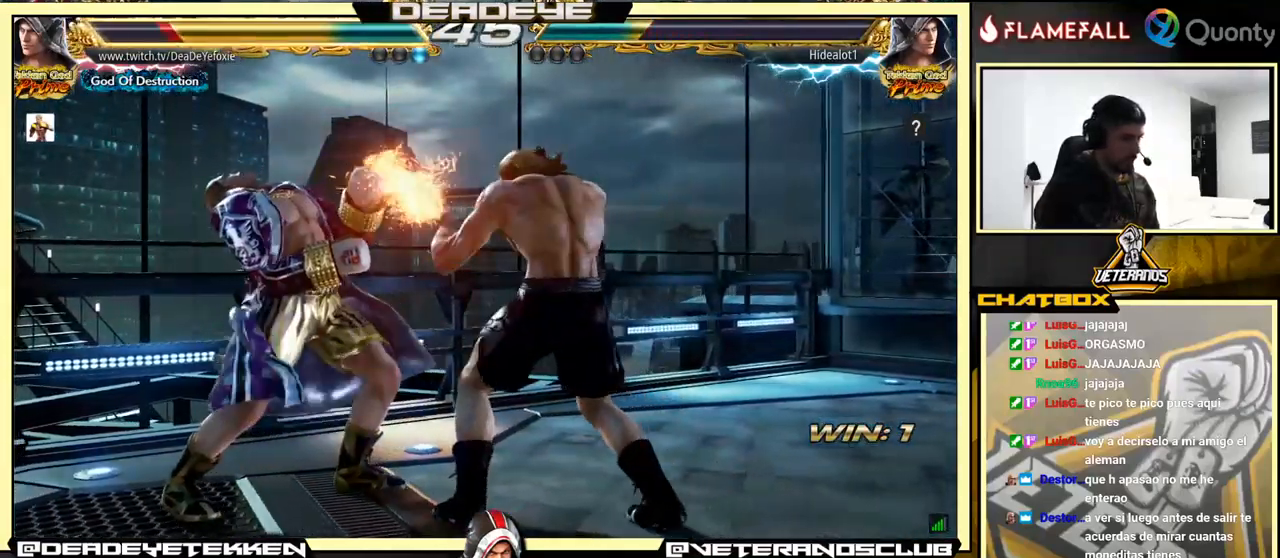
{"buttons": [], "left_stick": "left", "events": [[100, "TRIANGLE", "up"]]}
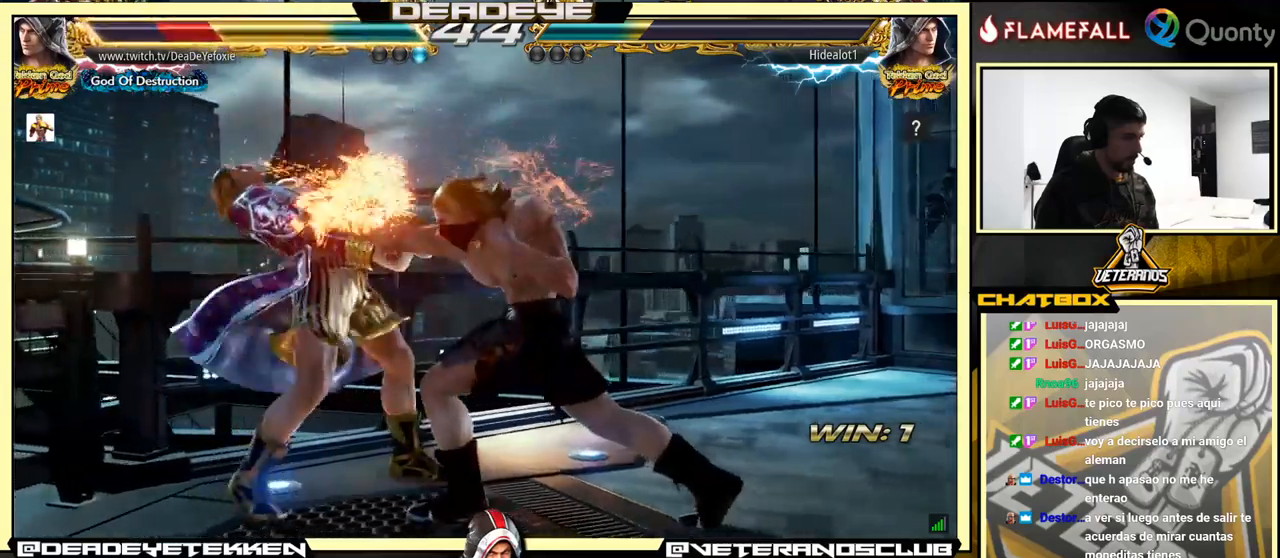
{"buttons": ["TRIANGLE"], "left_stick": "right", "events": [[167, "left_stick", "center"], [233, "left_stick", "down-left"], [283, "CROSS", "down"], [400, "CROSS", "up"], [400, "TRIANGLE", "down"], [433, "TRIANGLE", "up"], [433, "left_stick", "right"], [483, "TRIANGLE", "down"]]}
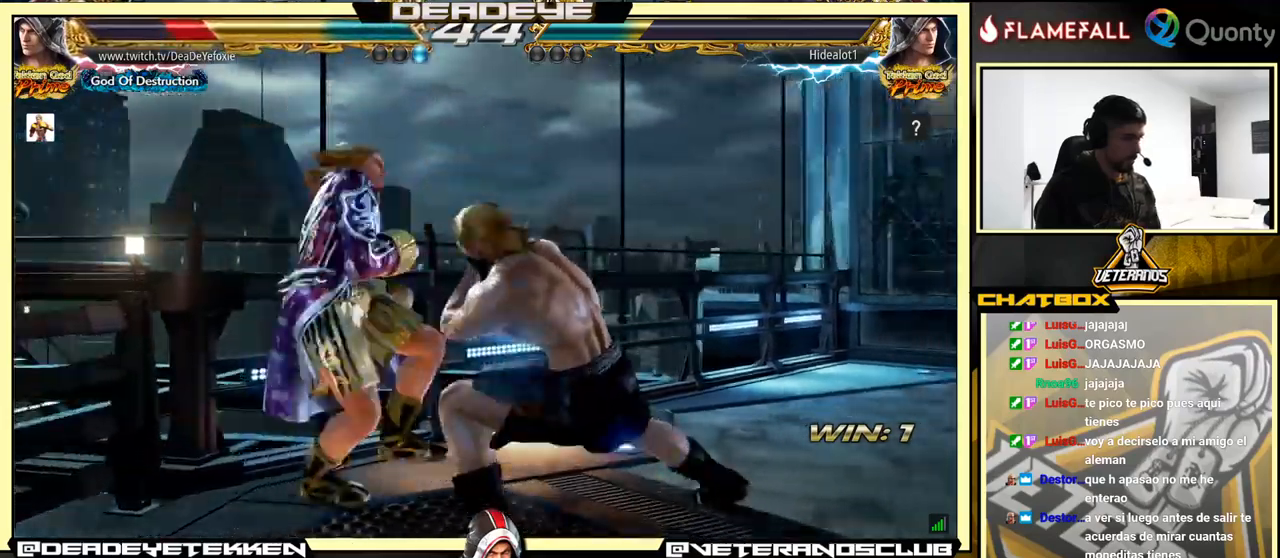
{"buttons": [], "left_stick": "left", "events": [[33, "TRIANGLE", "up"], [83, "TRIANGLE", "down"], [250, "TRIANGLE", "up"], [267, "left_stick", "left"]]}
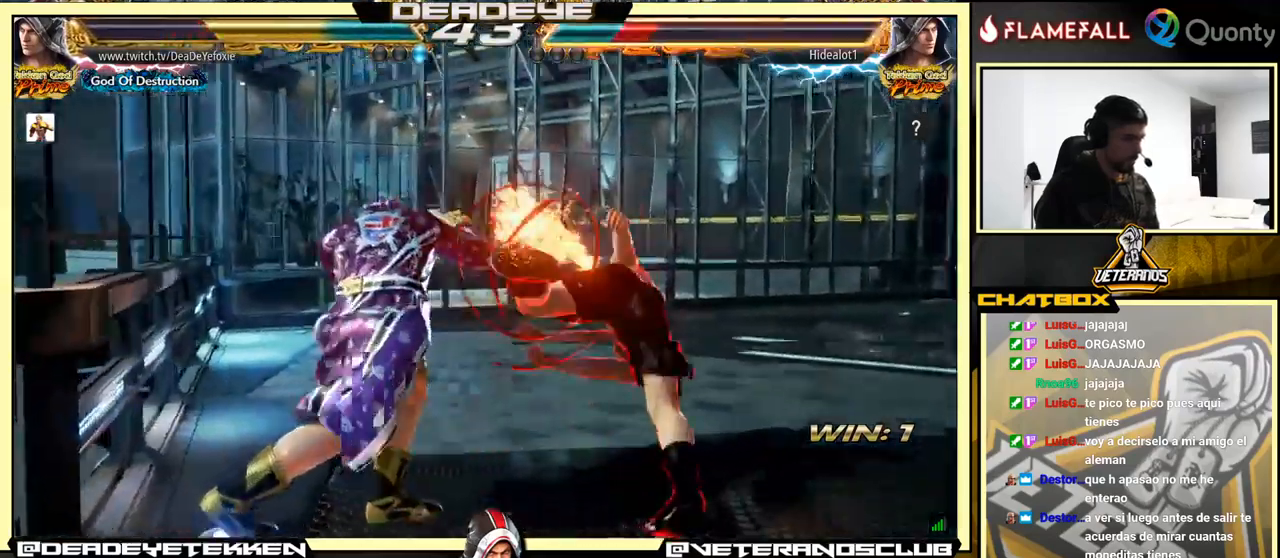
{"buttons": ["R2"], "left_stick": "down", "events": [[233, "left_stick", "center"], [417, "R2", "down"], [433, "left_stick", "down"]]}